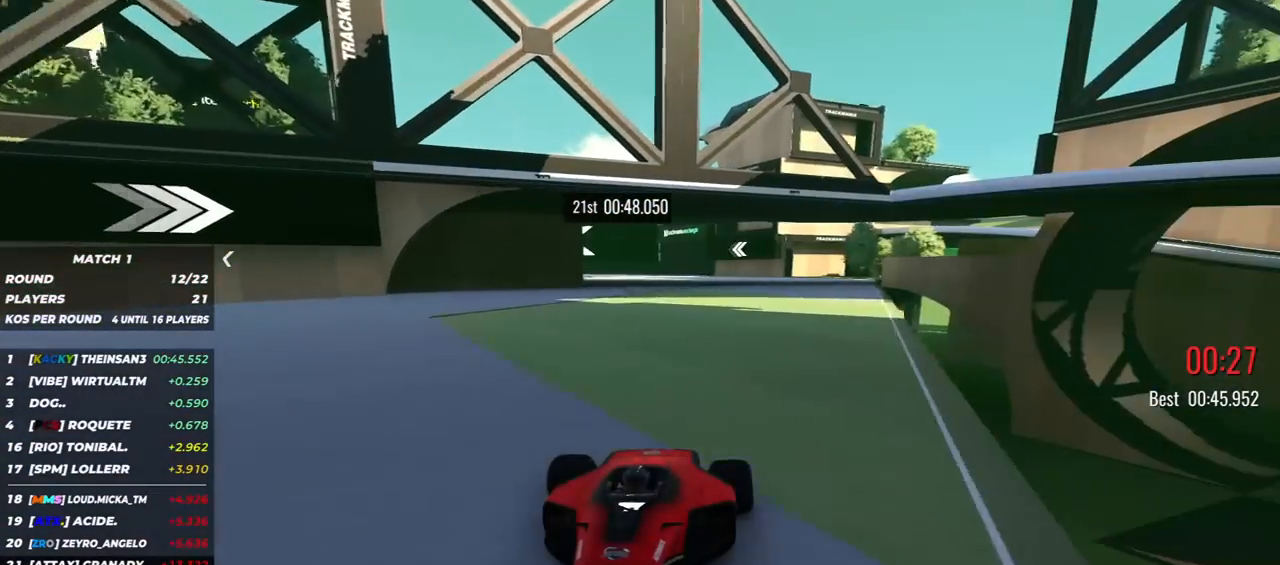
Gameplay with keyboard; each line is a JSON object with the keys held at the frame after it. "events" lists presses ("down") and releases ("up") of "down", "left", "right" and "up" between this image and that frame as [ms after this image, input, new state], when the widget could be followed in between. No other keys are recorded. Mouse input is not recorded.
{"keys": ["down"], "events": [[17, "left", "up"], [200, "right", "down"], [450, "right", "up"]]}
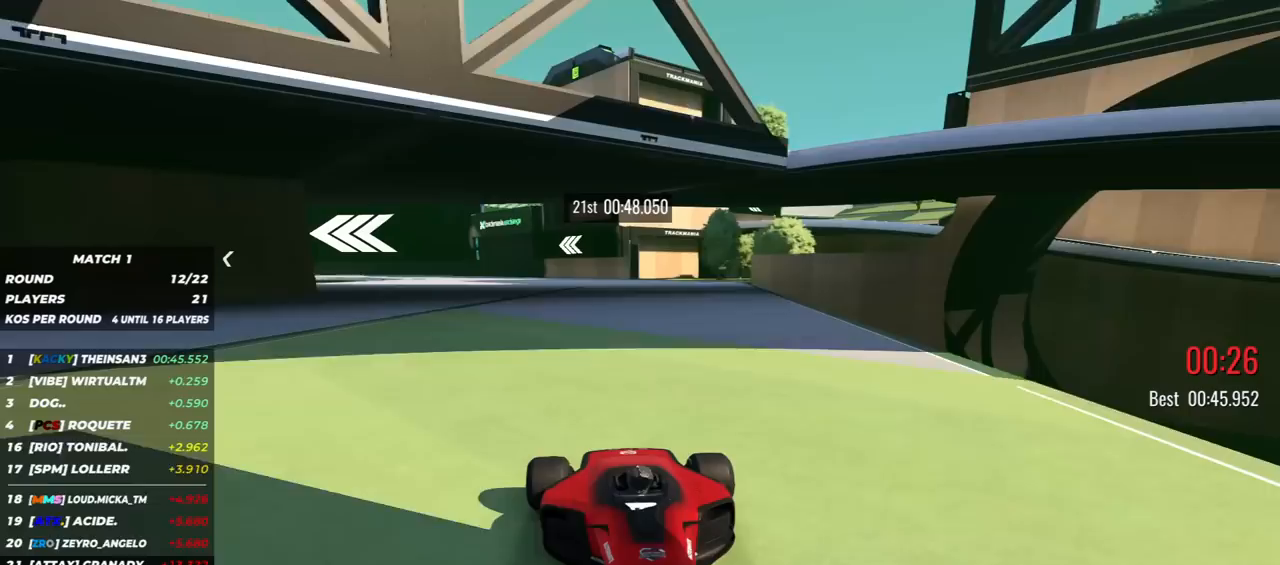
{"keys": ["down"], "events": [[217, "right", "down"], [300, "right", "up"]]}
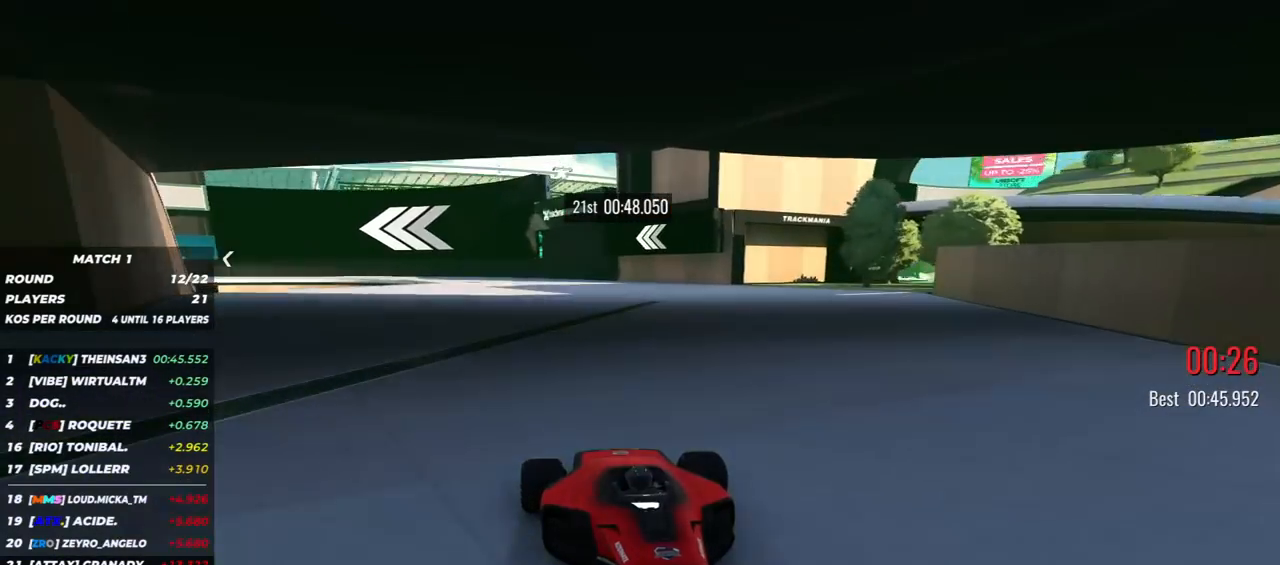
{"keys": ["down"], "events": [[100, "right", "down"], [233, "right", "up"]]}
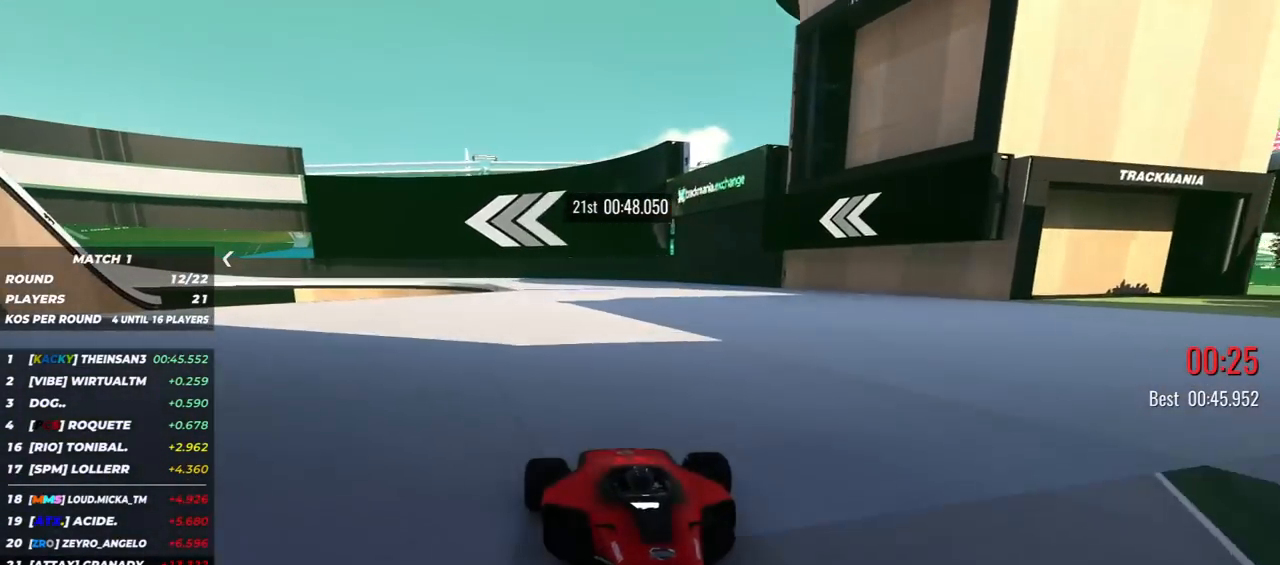
{"keys": ["down"], "events": [[83, "left", "down"], [333, "left", "up"]]}
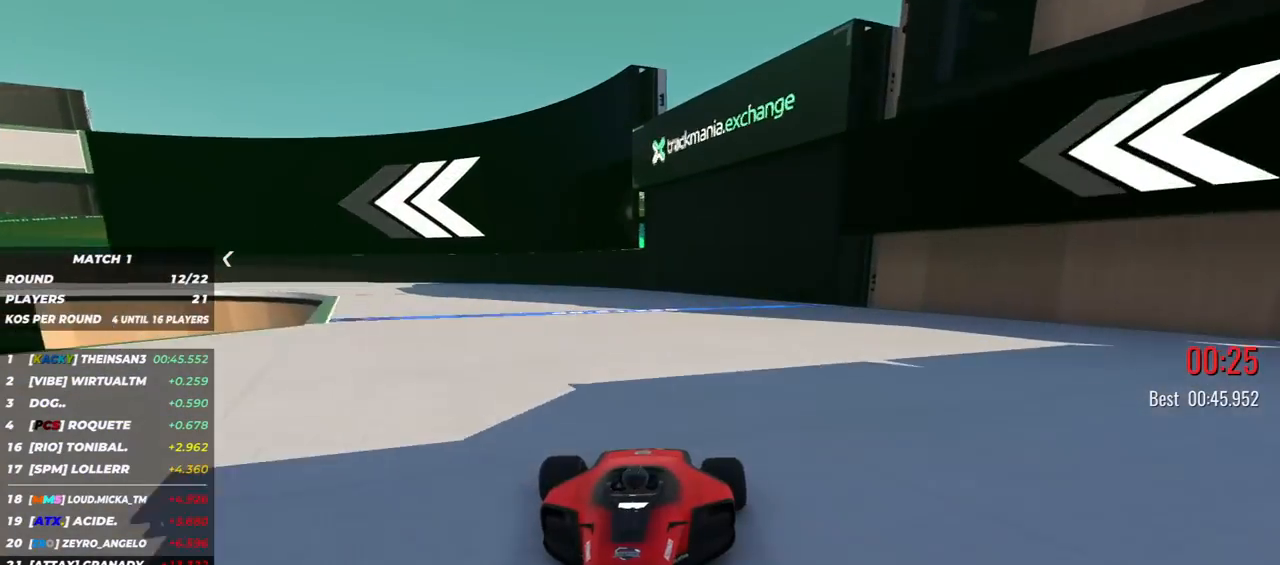
{"keys": ["down", "right"], "events": [[150, "right", "down"]]}
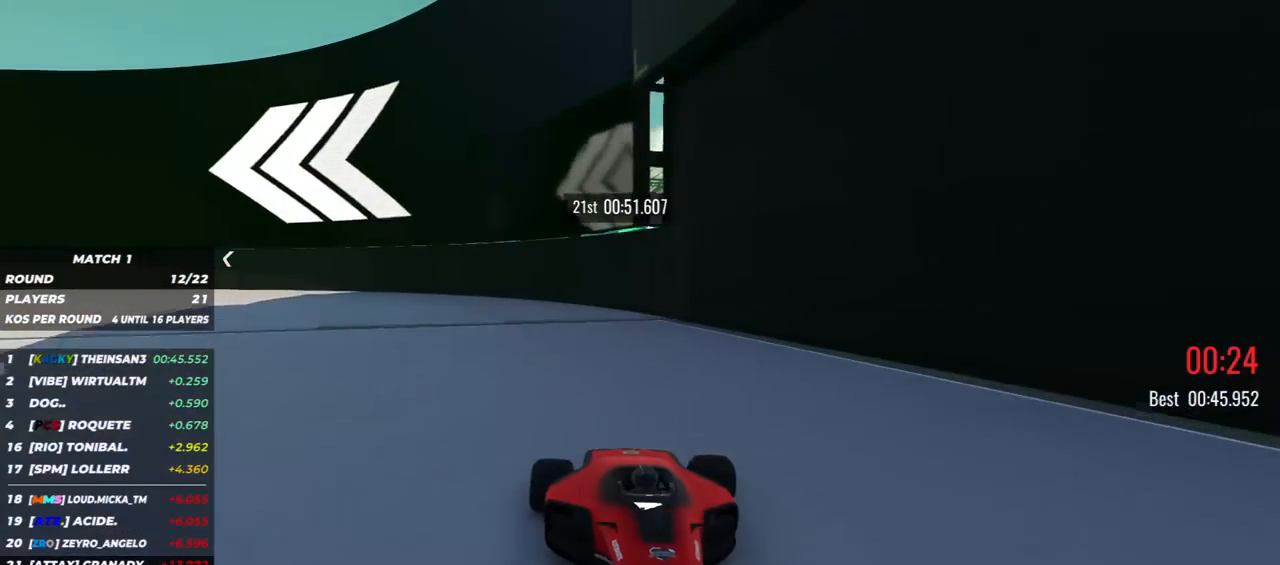
{"keys": ["down", "right"], "events": []}
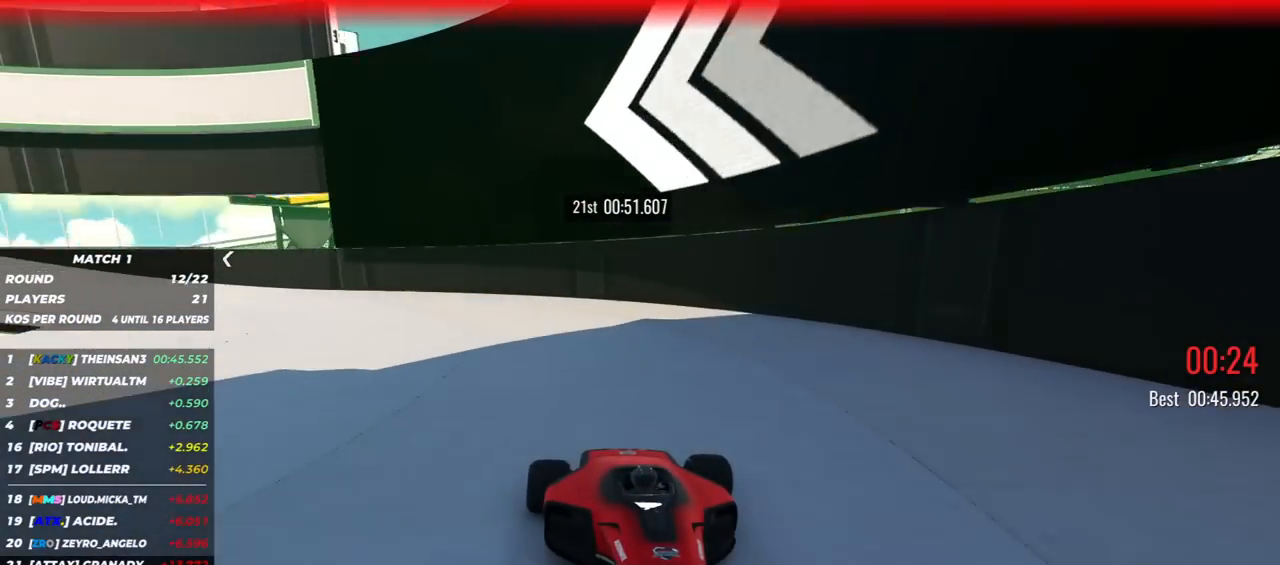
{"keys": ["down", "right"], "events": []}
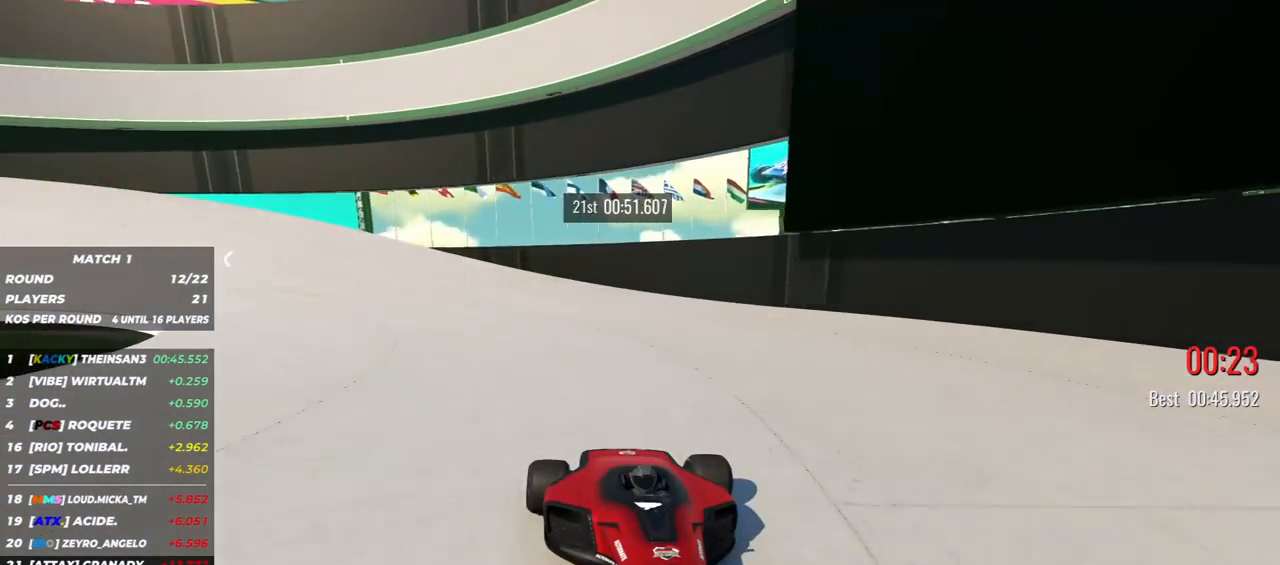
{"keys": ["down", "right"], "events": []}
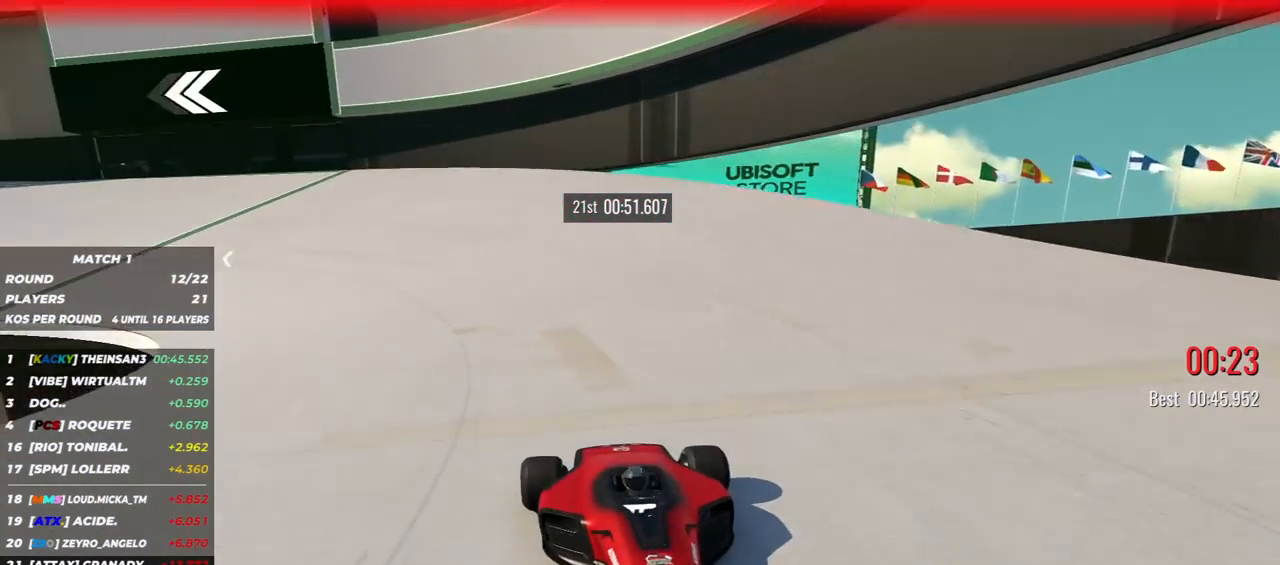
{"keys": ["down", "right"], "events": []}
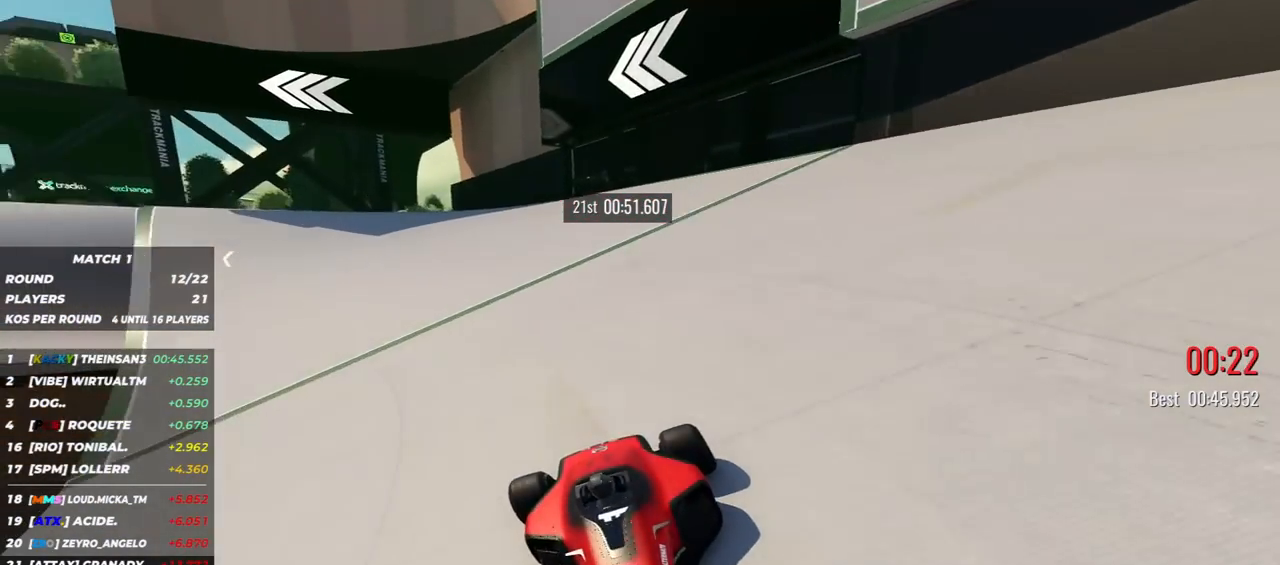
{"keys": ["down", "right"], "events": [[17, "right", "up"], [350, "right", "down"]]}
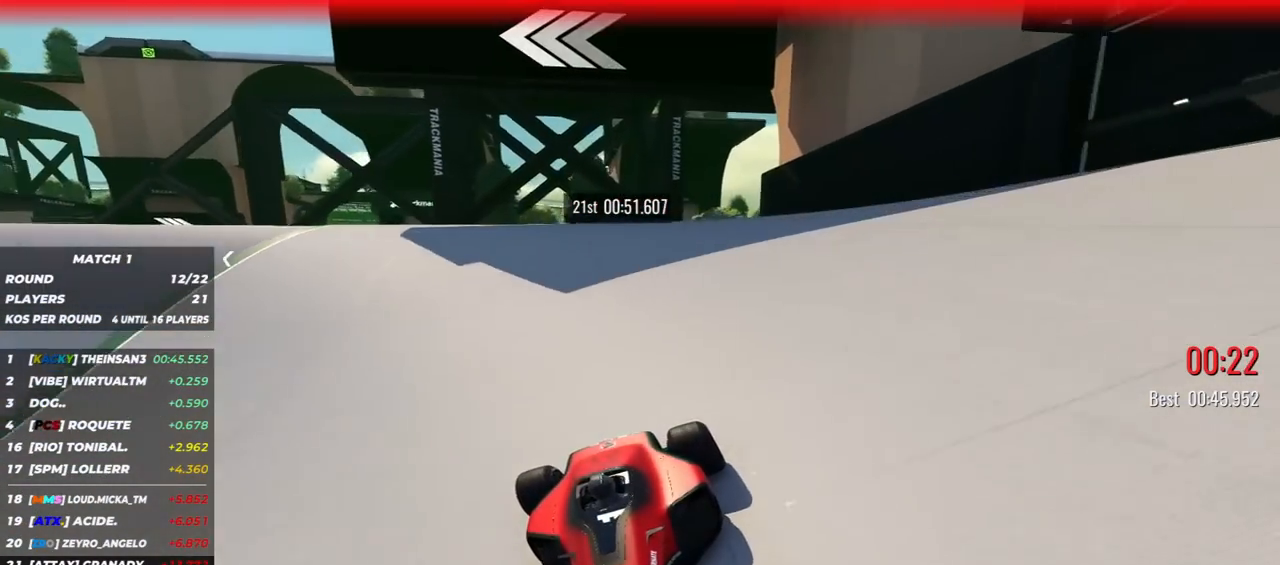
{"keys": ["down", "right"], "events": [[350, "right", "up"], [467, "right", "down"]]}
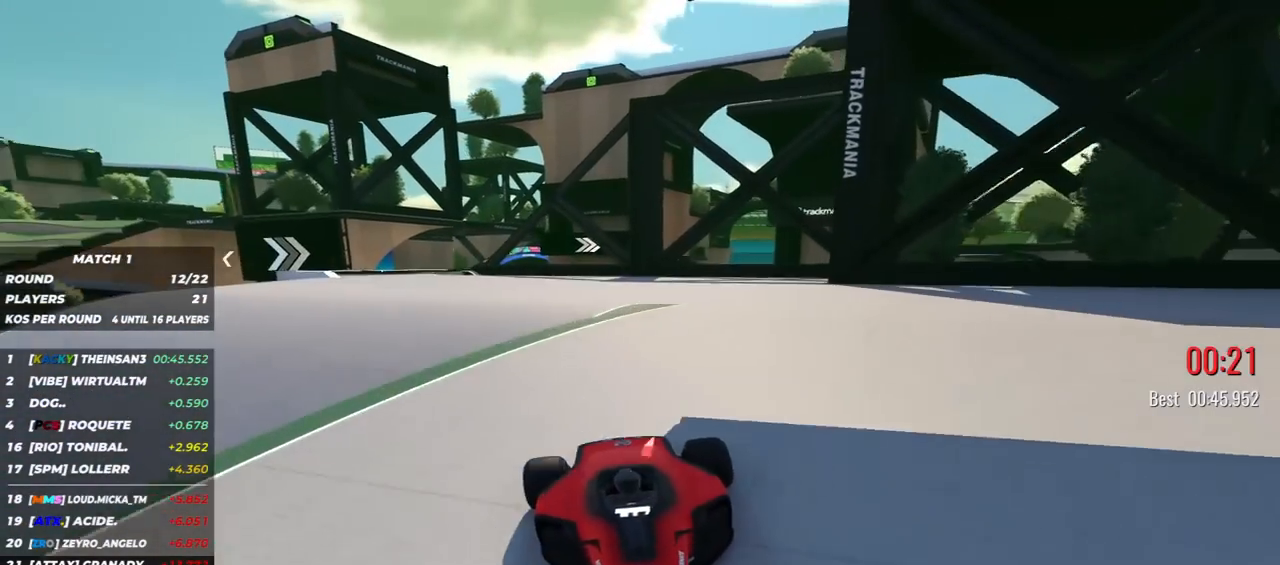
{"keys": ["down"], "events": [[50, "right", "up"], [417, "right", "down"], [500, "right", "up"]]}
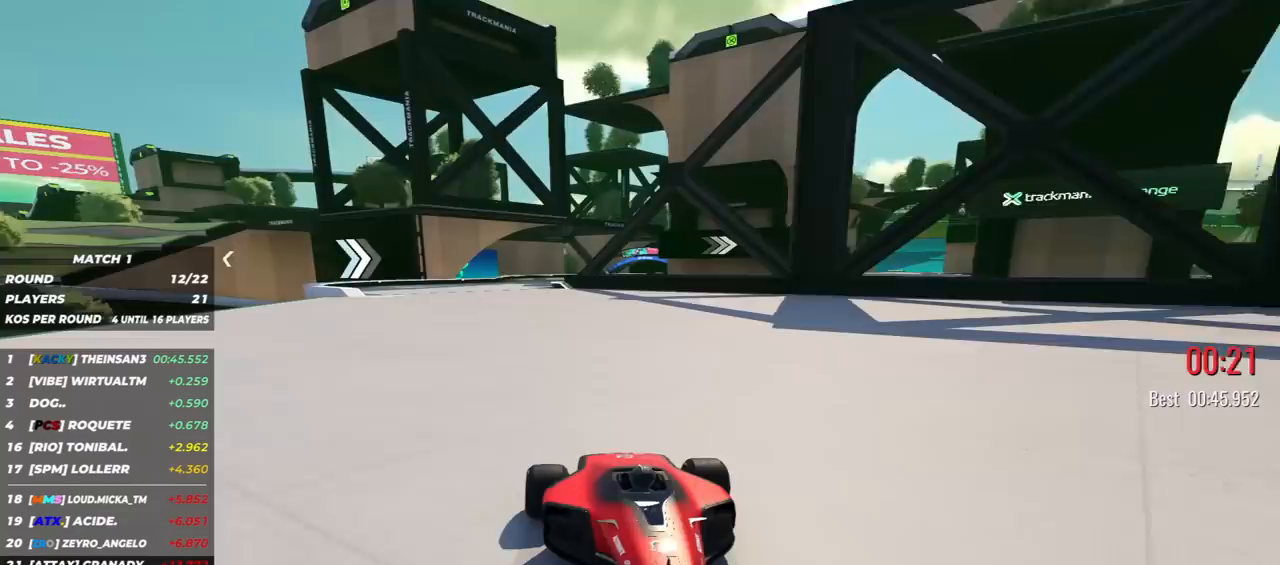
{"keys": ["down", "right"], "events": [[467, "right", "down"]]}
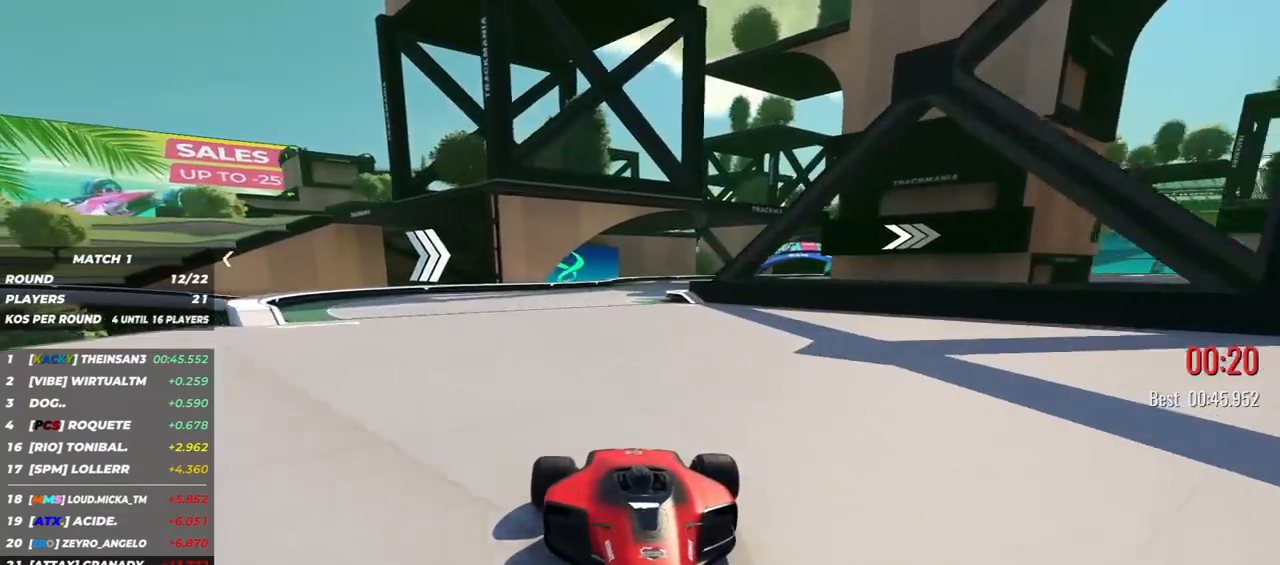
{"keys": ["down", "left"], "events": [[117, "right", "up"], [317, "left", "down"]]}
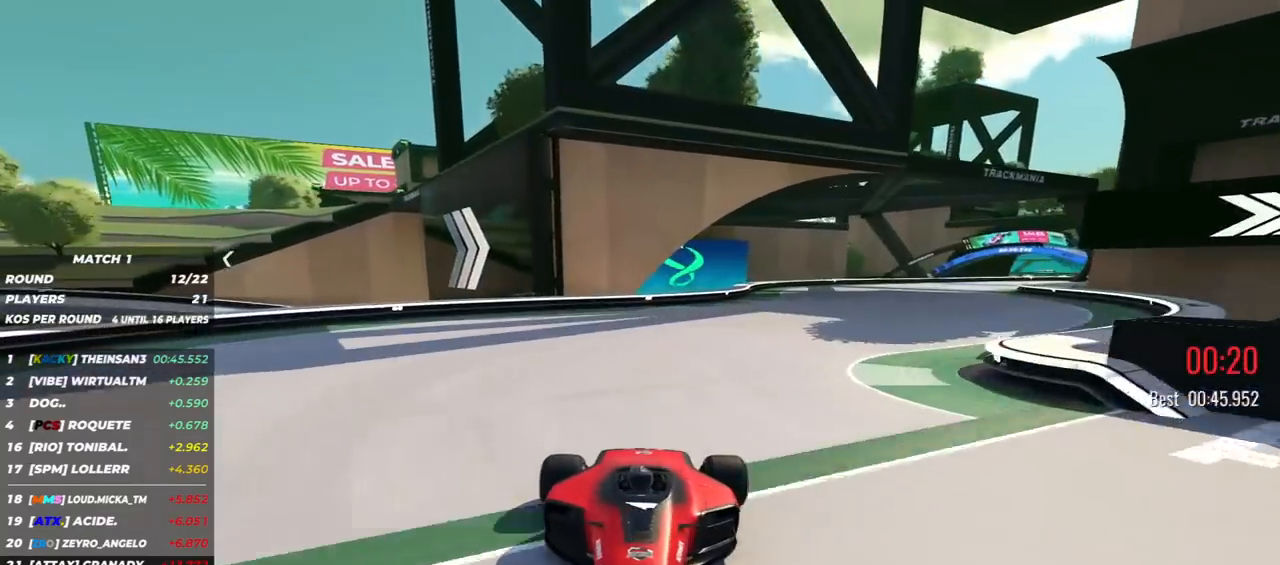
{"keys": ["down"], "events": [[450, "left", "up"]]}
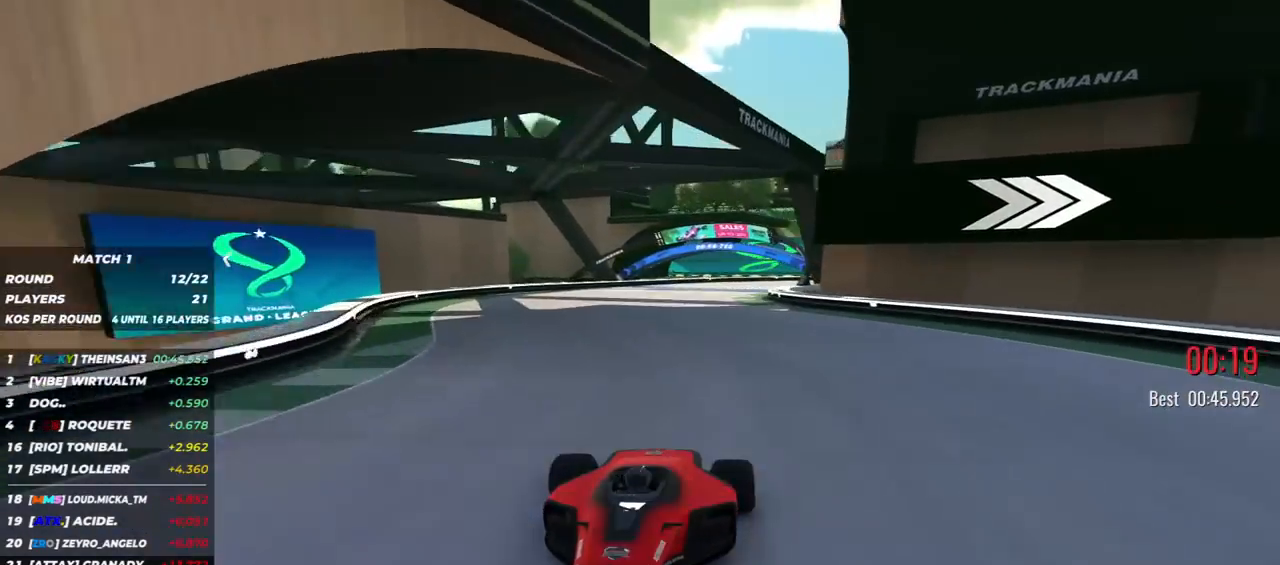
{"keys": ["down"], "events": [[217, "right", "down"], [450, "right", "up"]]}
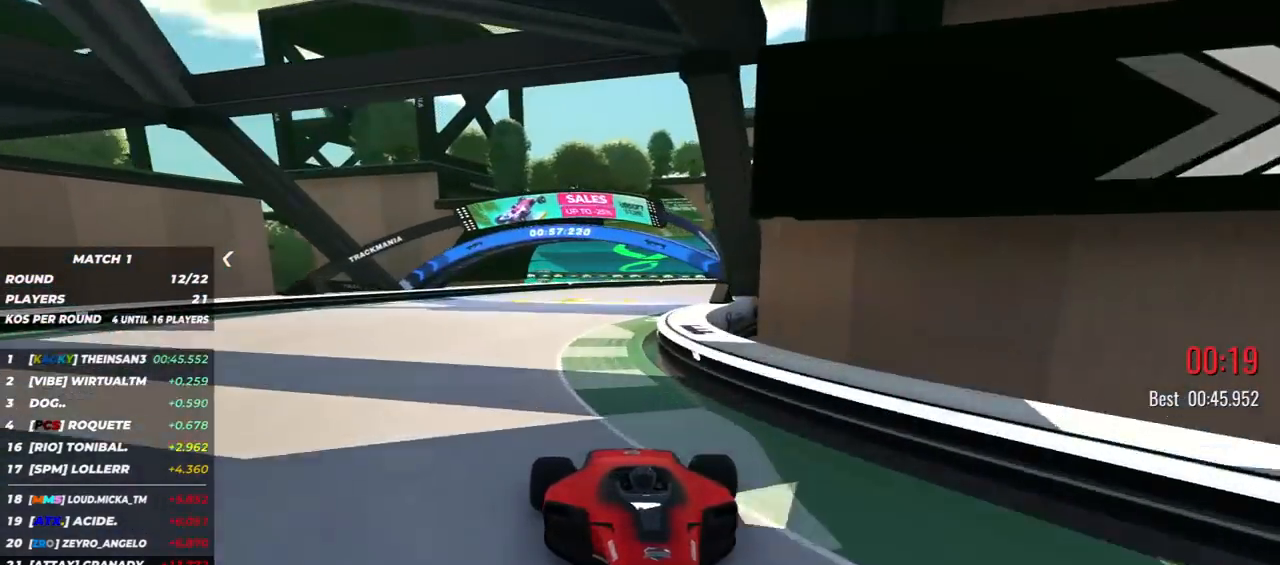
{"keys": ["down"], "events": [[50, "left", "down"], [400, "left", "up"]]}
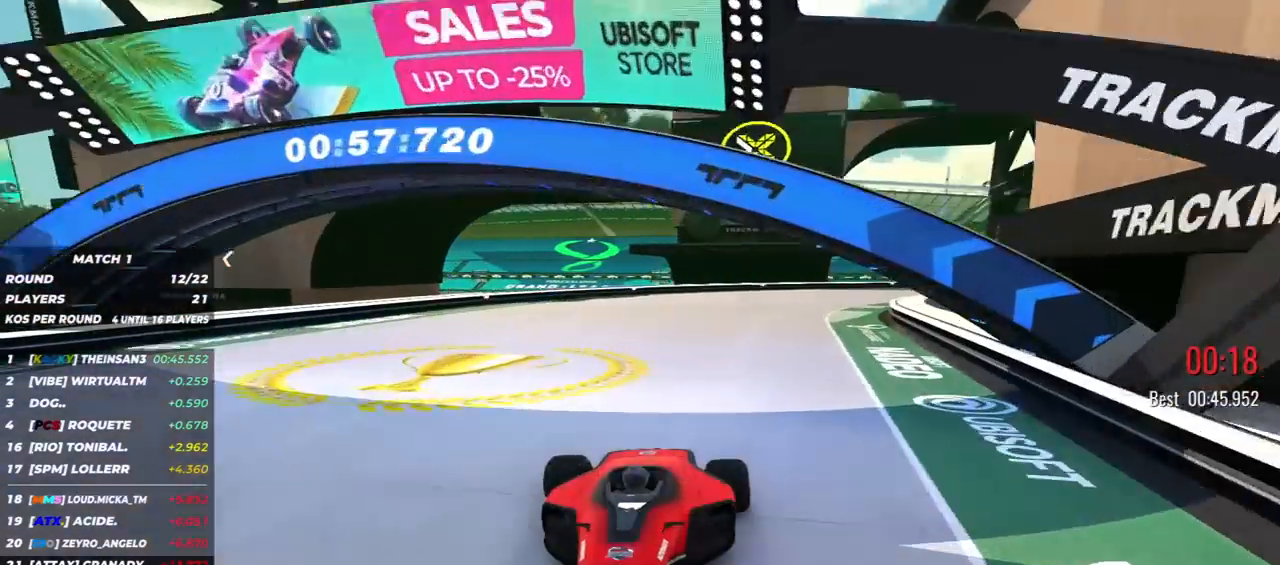
{"keys": ["down", "left"], "events": [[167, "left", "down"]]}
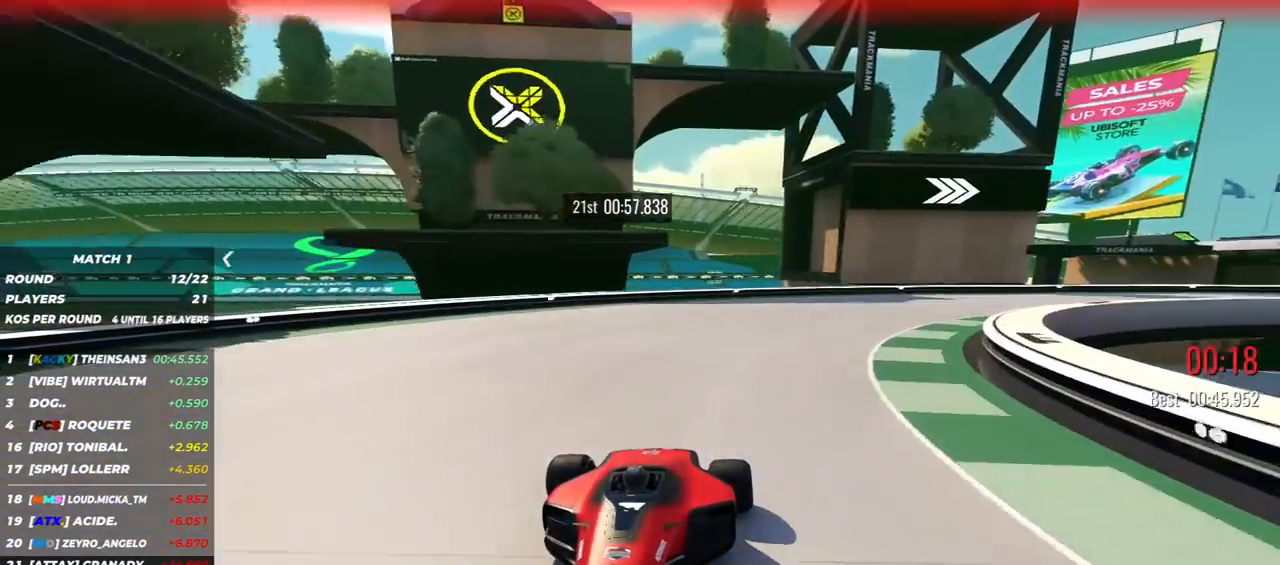
{"keys": ["down", "left"], "events": []}
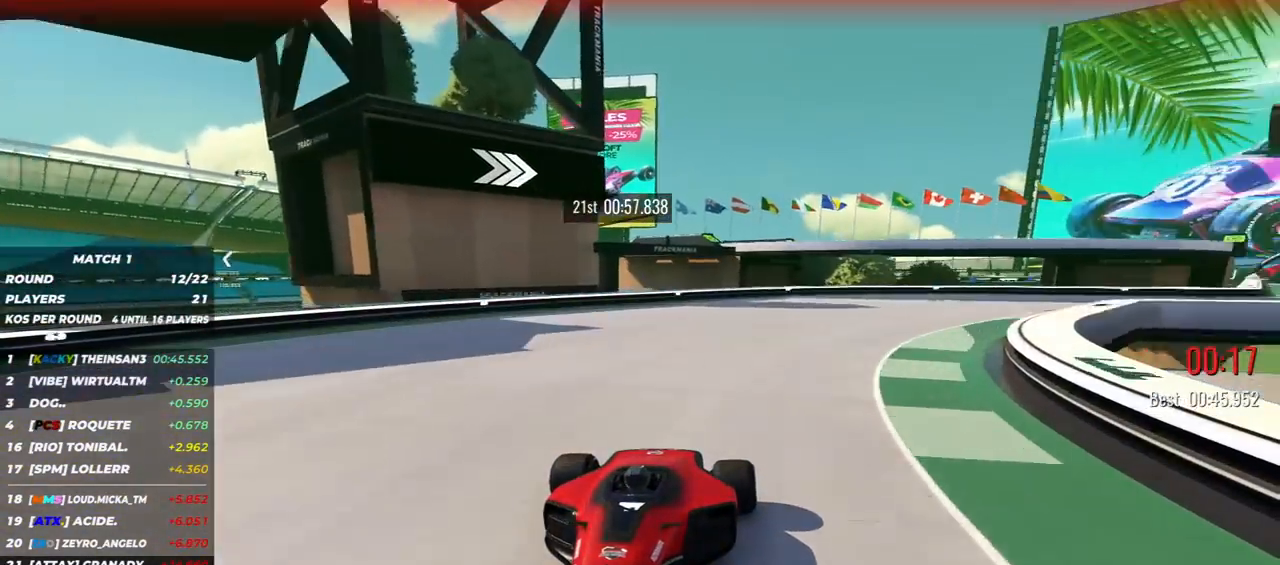
{"keys": ["down", "left"], "events": []}
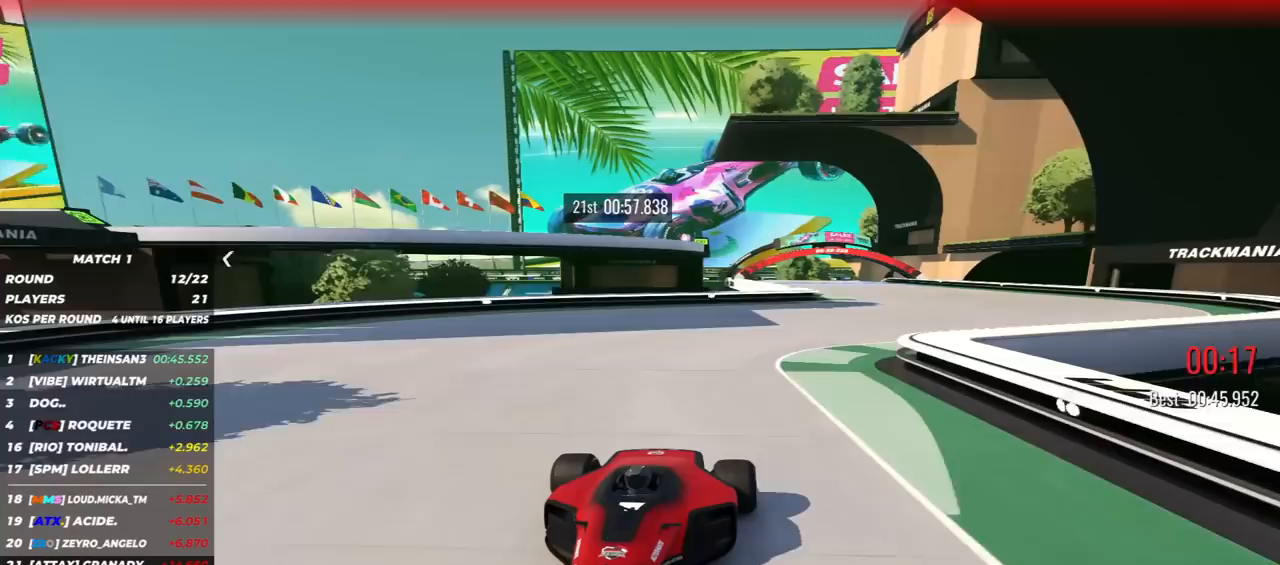
{"keys": ["down", "right"], "events": [[17, "left", "up"], [500, "right", "down"]]}
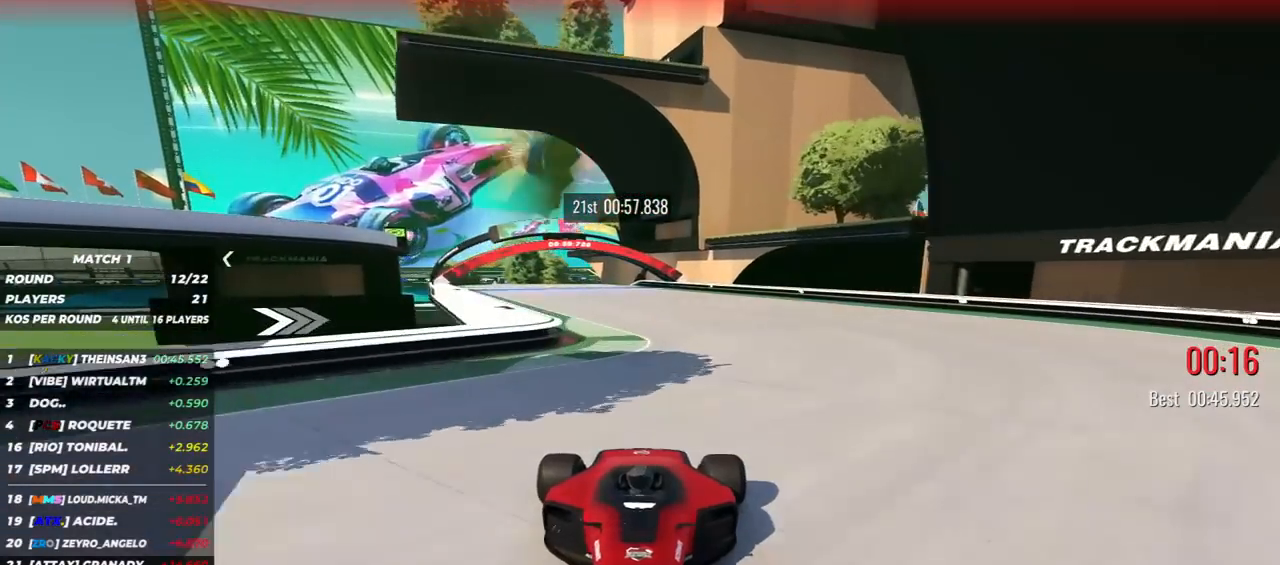
{"keys": ["down"], "events": [[217, "right", "up"]]}
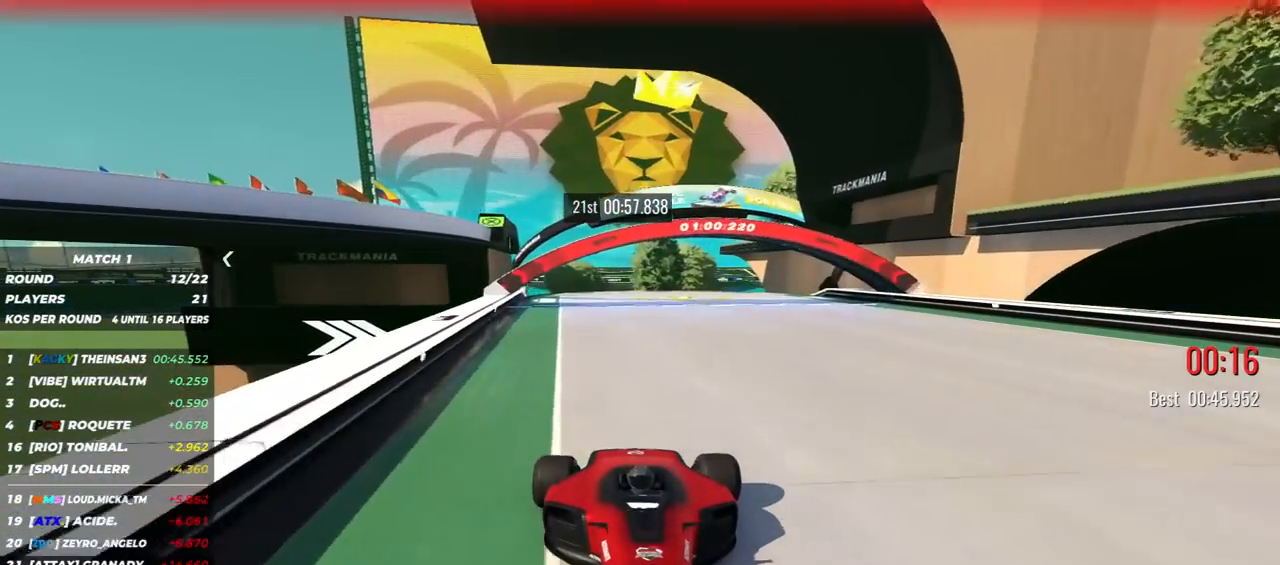
{"keys": ["down"], "events": []}
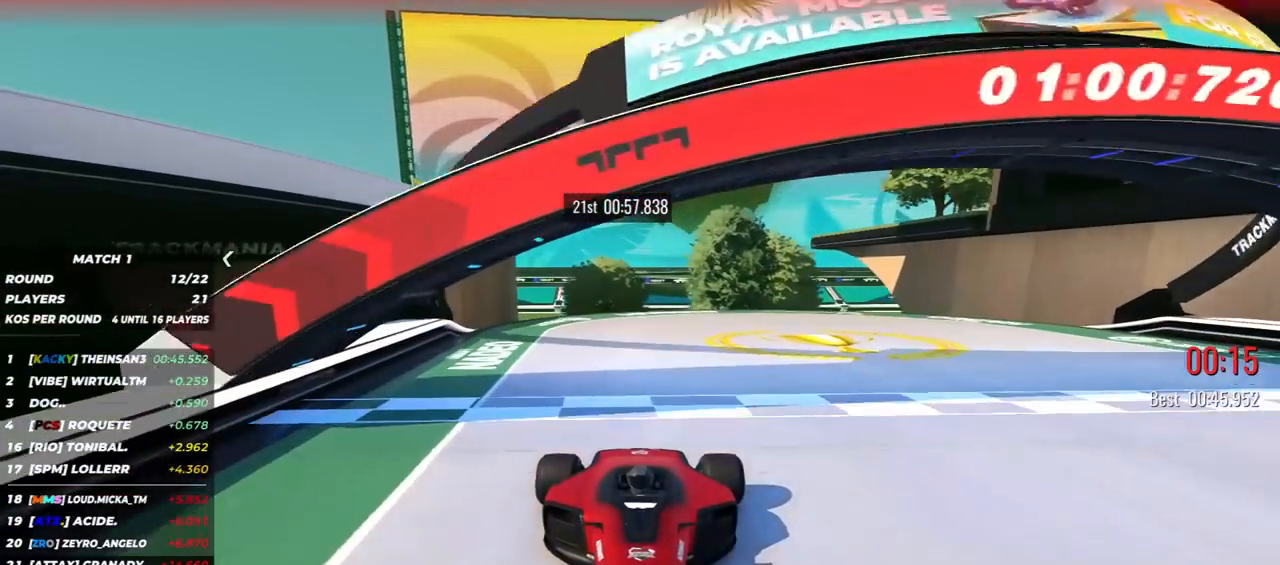
{"keys": ["down"], "events": []}
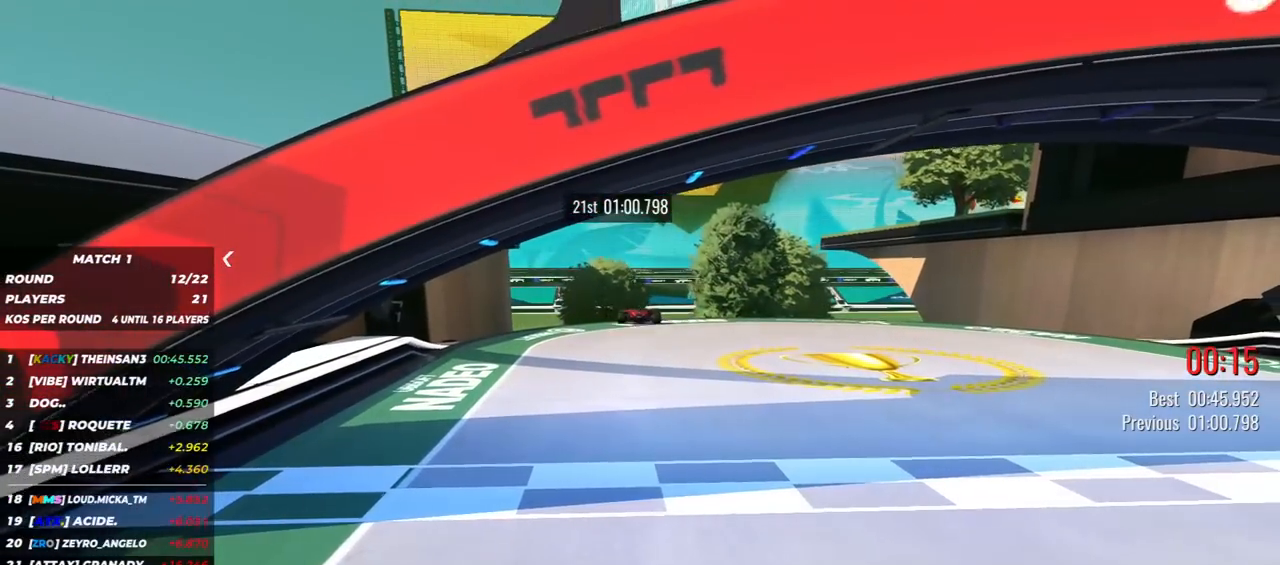
{"keys": [], "events": [[100, "down", "up"]]}